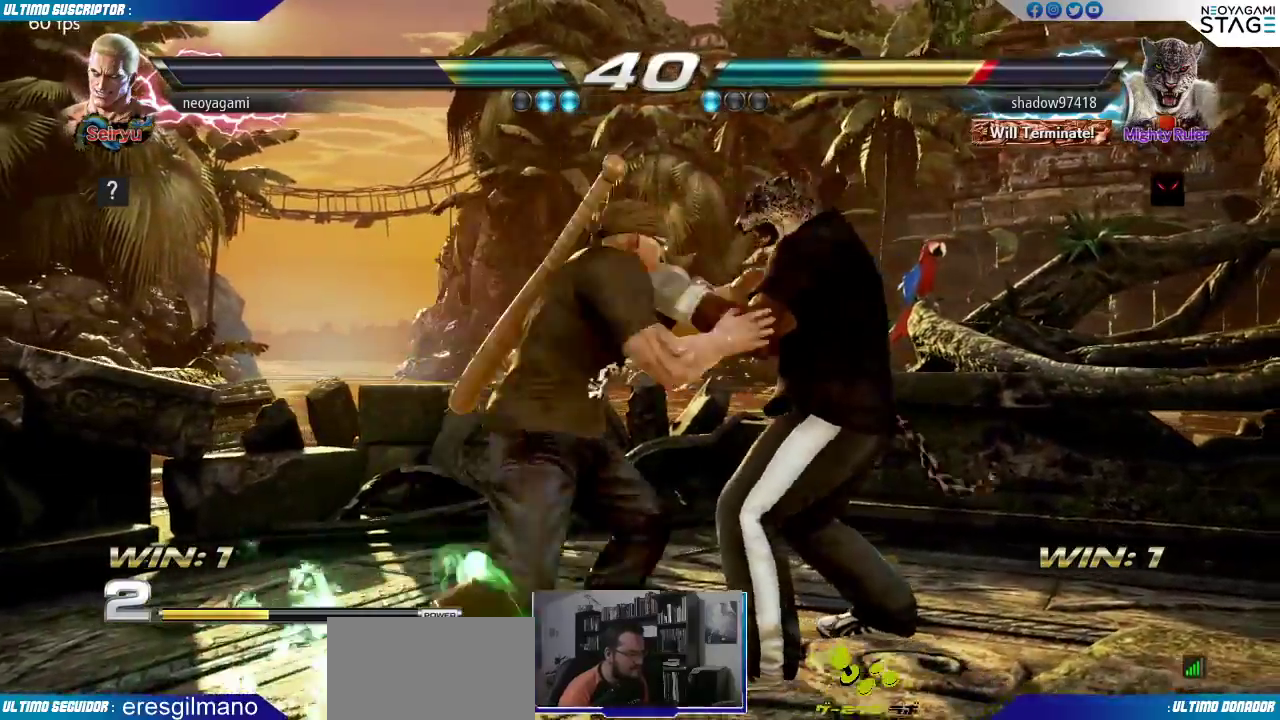
Gameplay with a controller (arcade stick); each line is a JSON object with the inputs held at the frame after it (dt_ms = milliseconds from this image to that frame). "events" lists button and stick changes between this image and that frame as [ms after this image, input, new state], when the widget could be followed in between. Not read: L3 R3.
{"dt_ms": 500, "buttons": [], "left_stick": "center", "events": []}
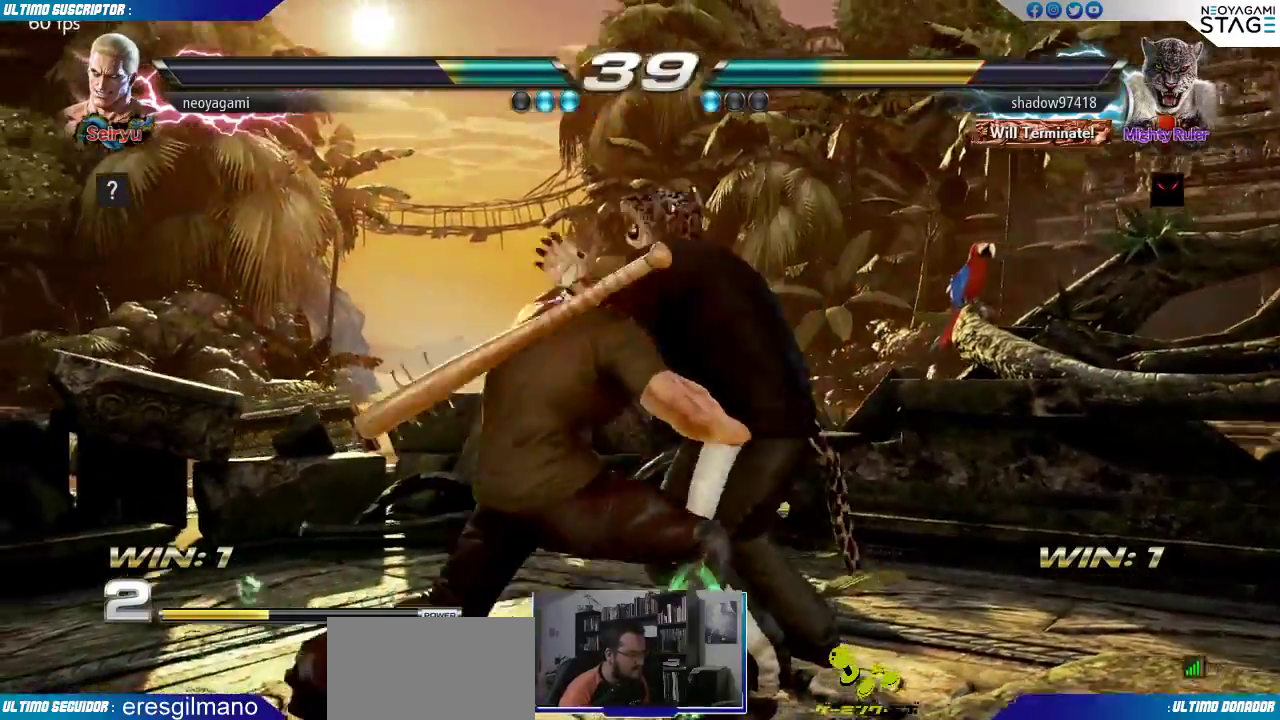
{"dt_ms": 500, "buttons": [], "left_stick": "center", "events": [[400, "SQUARE", "down"], [483, "SQUARE", "up"]]}
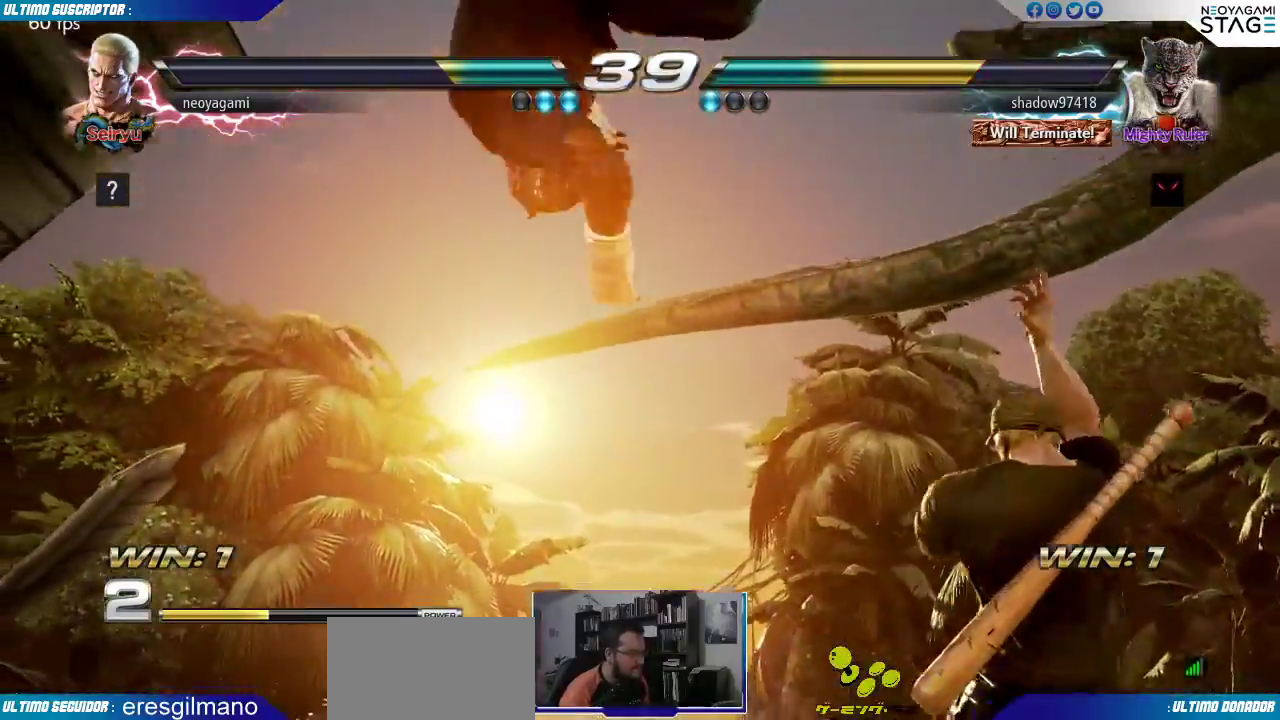
{"dt_ms": 500, "buttons": [], "left_stick": "center", "events": []}
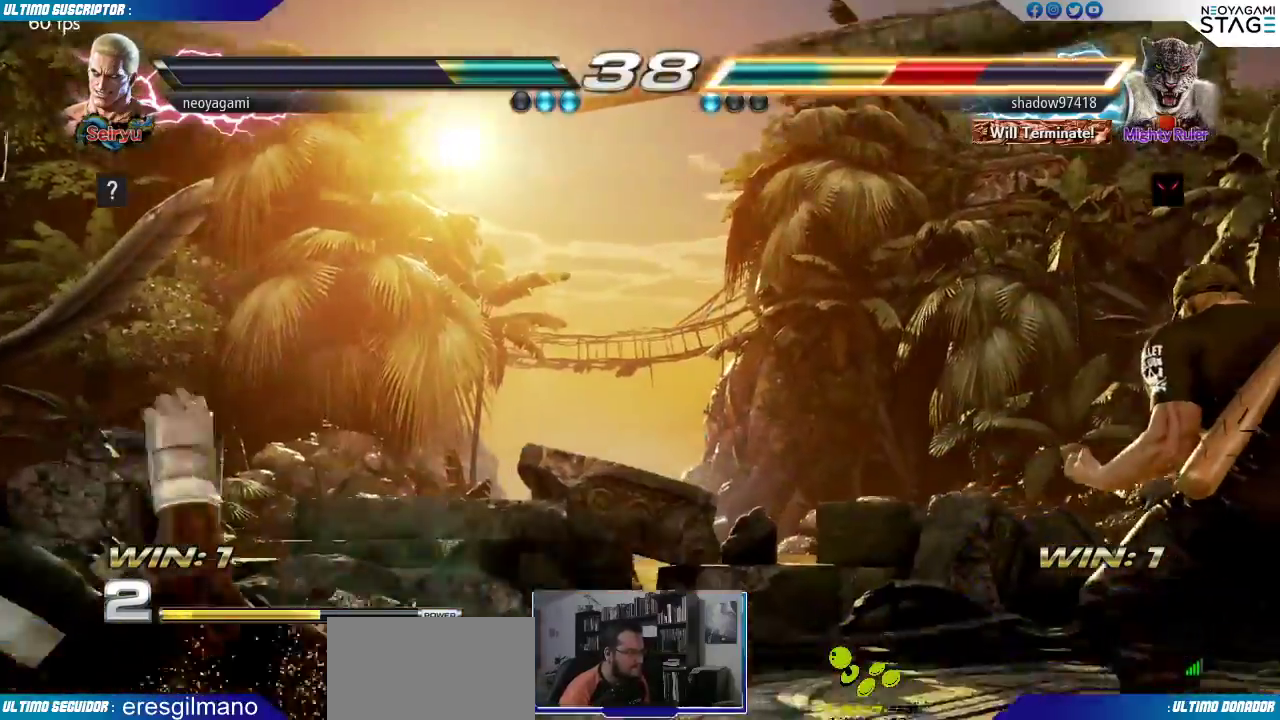
{"dt_ms": 1000, "buttons": [], "left_stick": "center"}
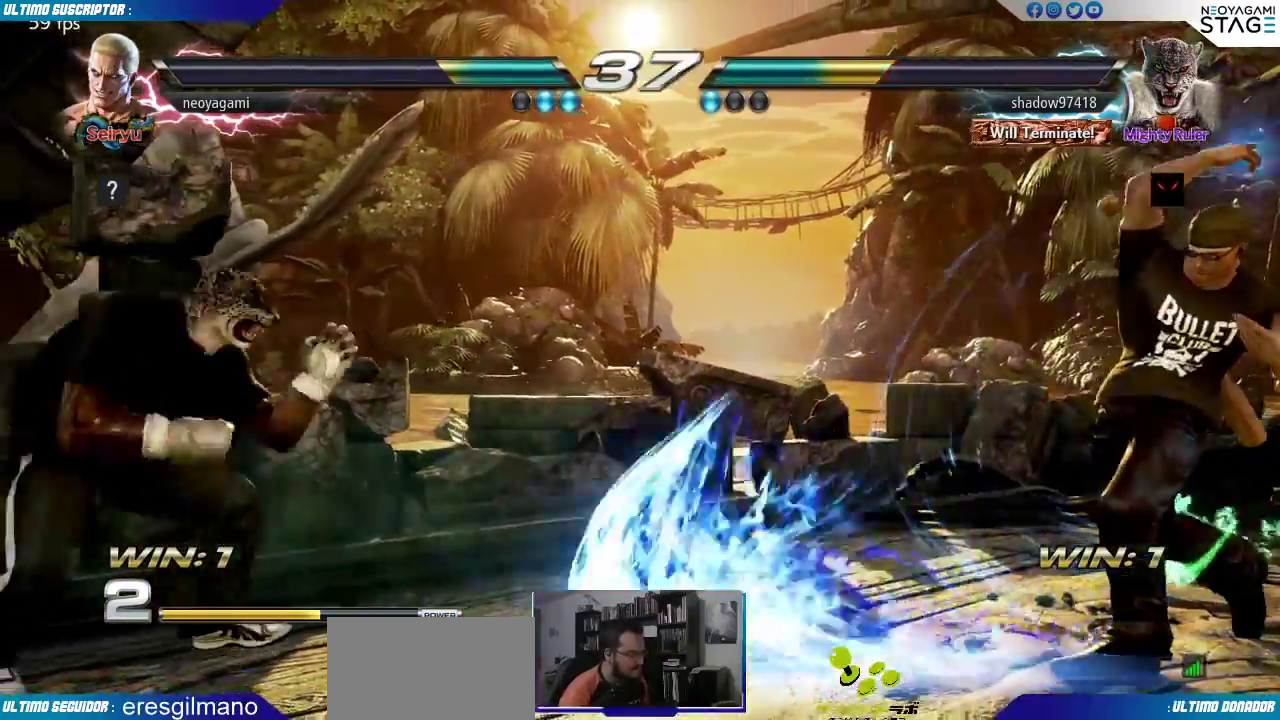
{"dt_ms": 500, "buttons": [], "left_stick": "right"}
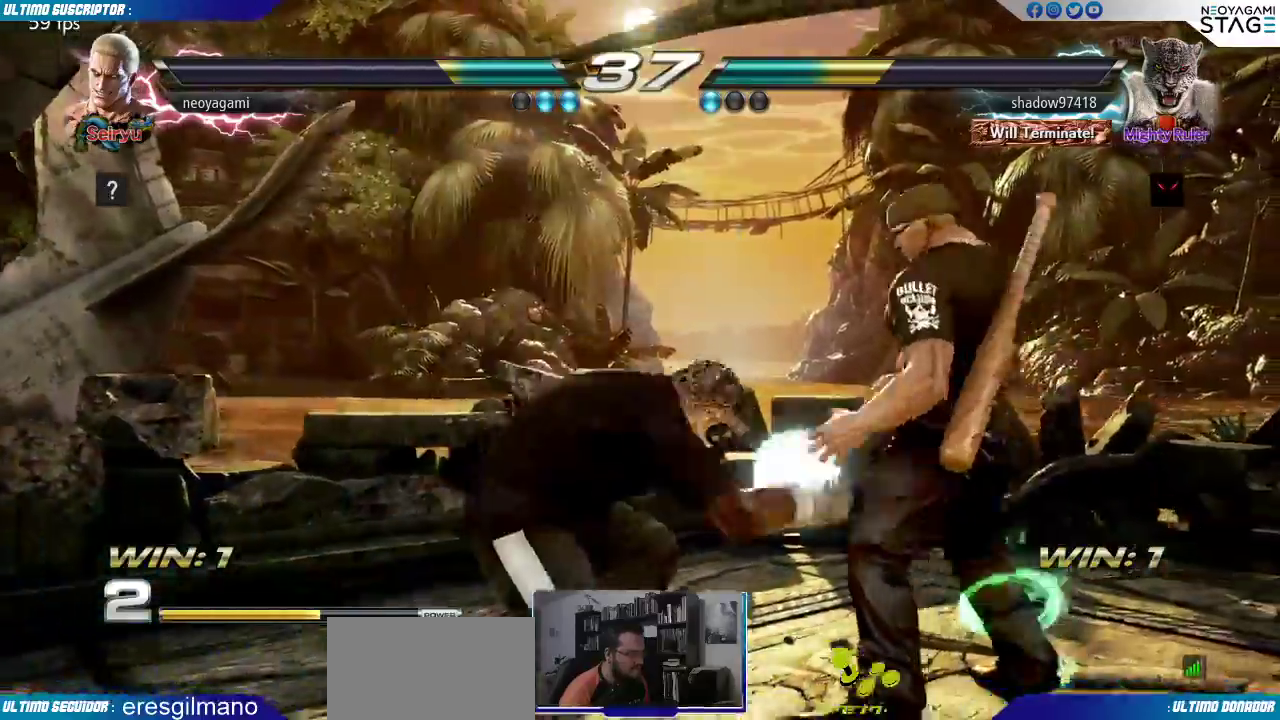
{"dt_ms": 500, "buttons": [], "left_stick": "down", "events": [[67, "left_stick", "center"], [250, "left_stick", "down"], [350, "CIRCLE", "down"], [417, "CIRCLE", "up"]]}
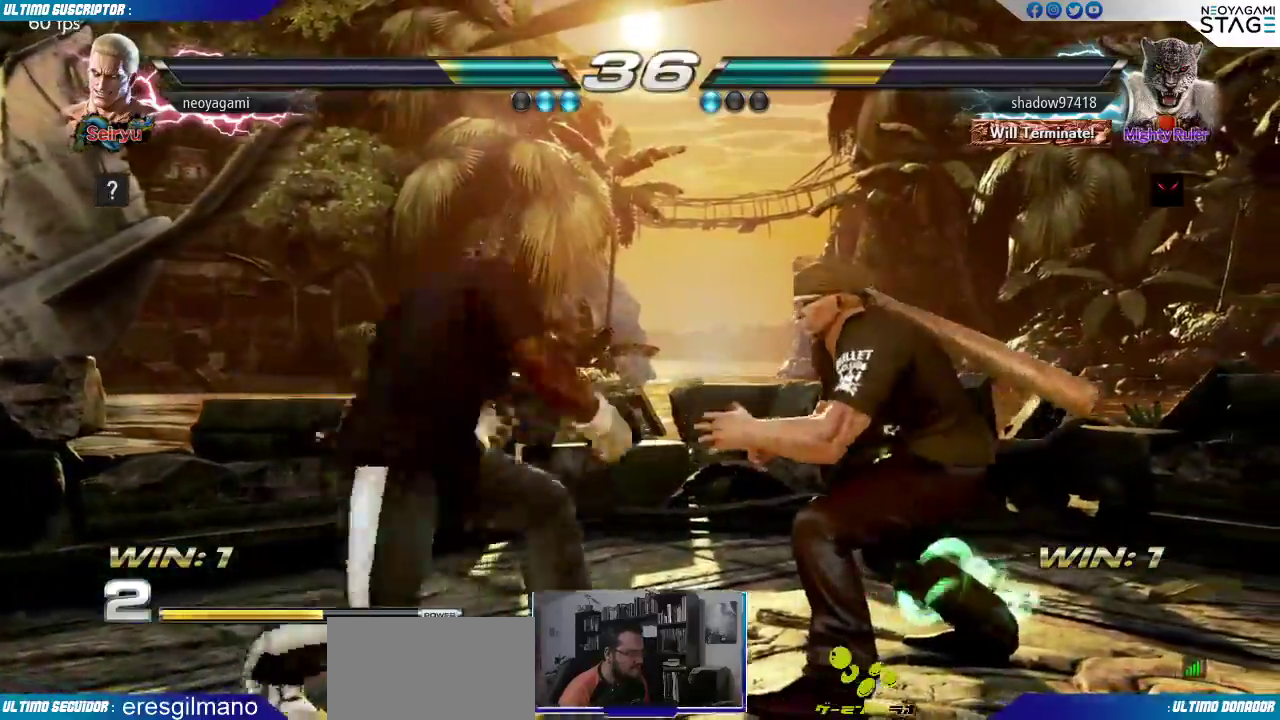
{"dt_ms": 1000, "buttons": [], "left_stick": "right"}